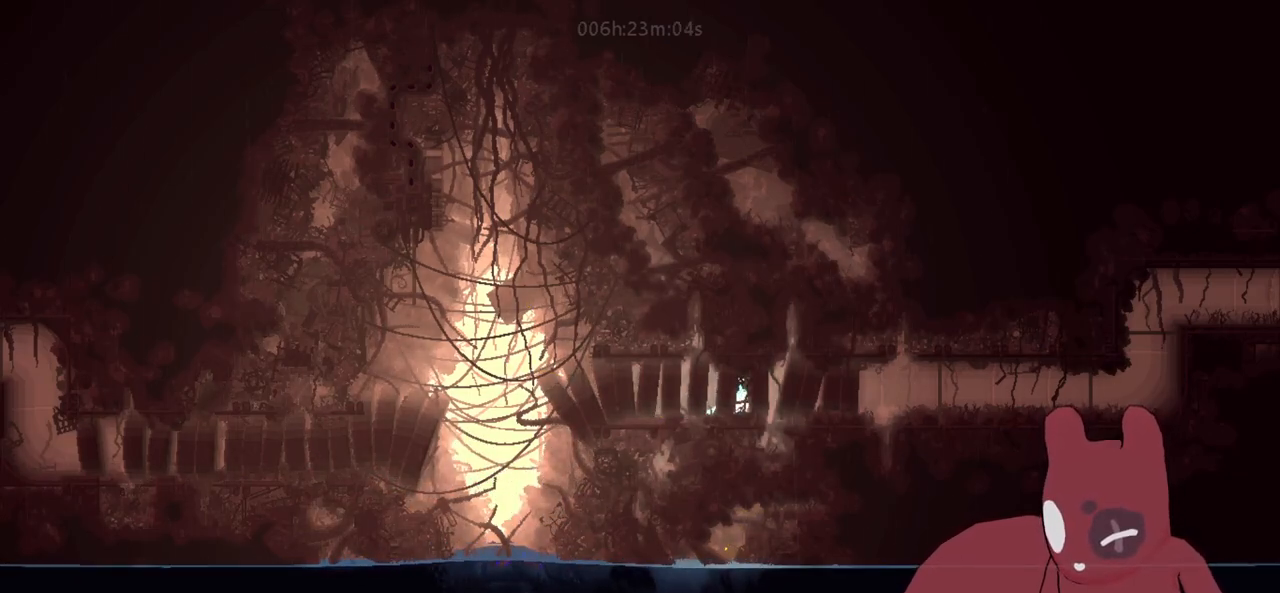
Gameplay with keyboard; each line is a JSON object with the keys held at the frame after it. "events" lists presses ("down") and releases ("up") of "a", "cheat", "d", "grab", "jump", "map", "s", "throw" and "w" between this image and that frame as [ms after this image, input, new state], when the widget could be followed in between. No other keys are recorded. Mouse input is not recorded. Key names are as the overlay labels them; some are game actions (e.g. jump) rather than physical keys.
{"keys": ["d"], "events": []}
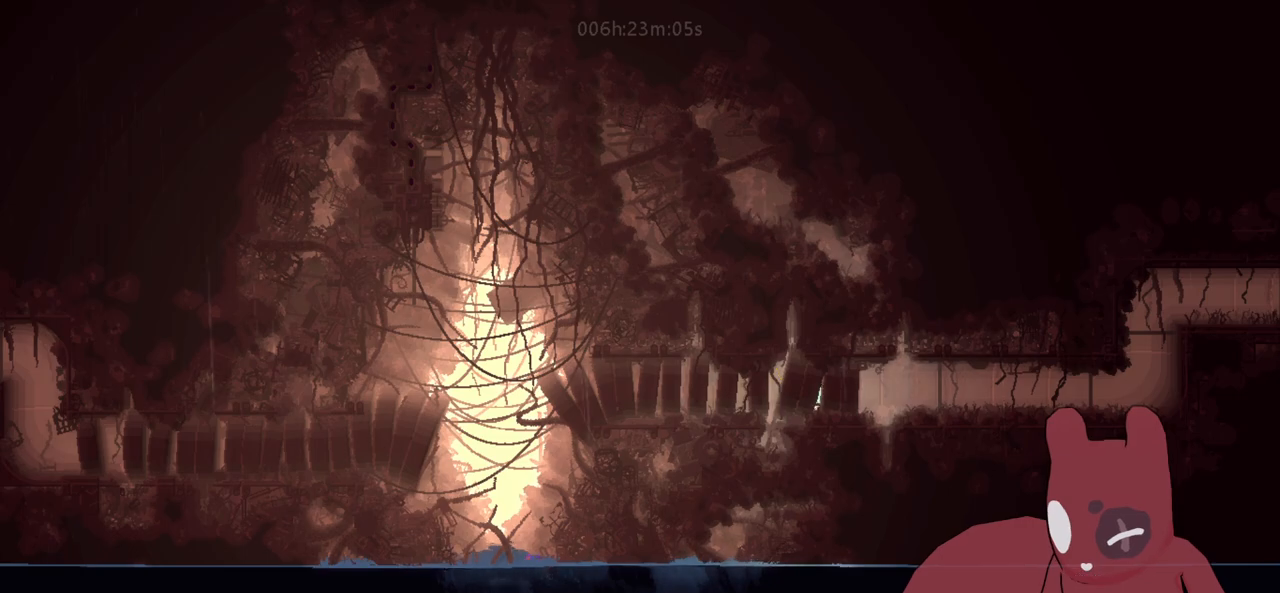
{"keys": ["d"], "events": []}
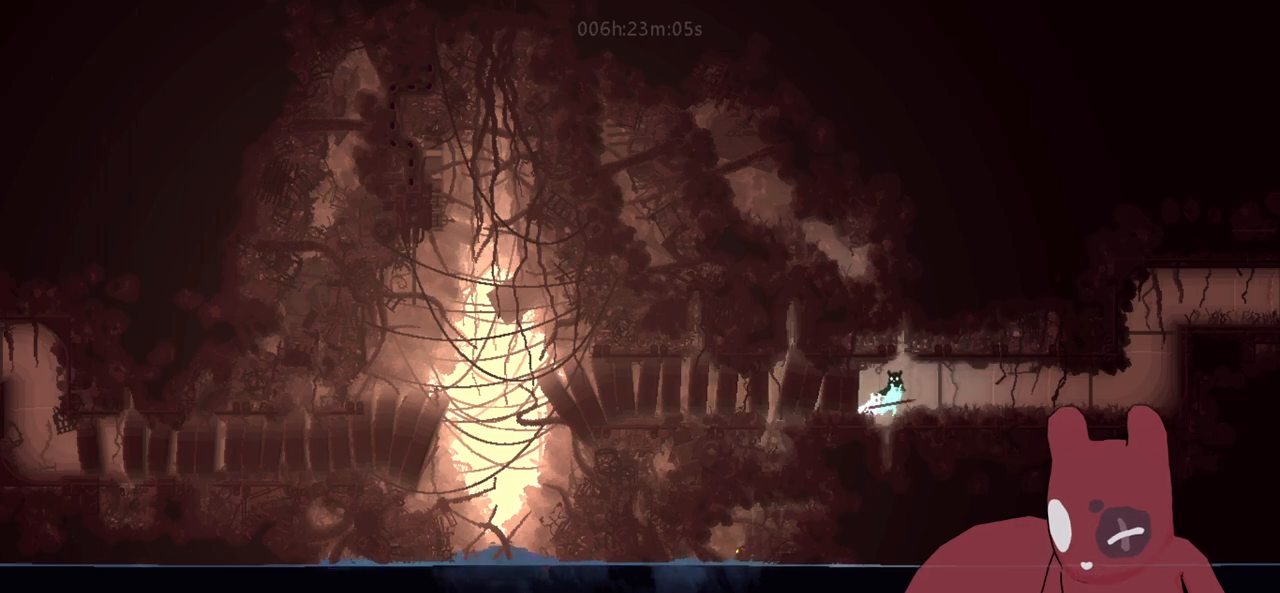
{"keys": ["d"], "events": []}
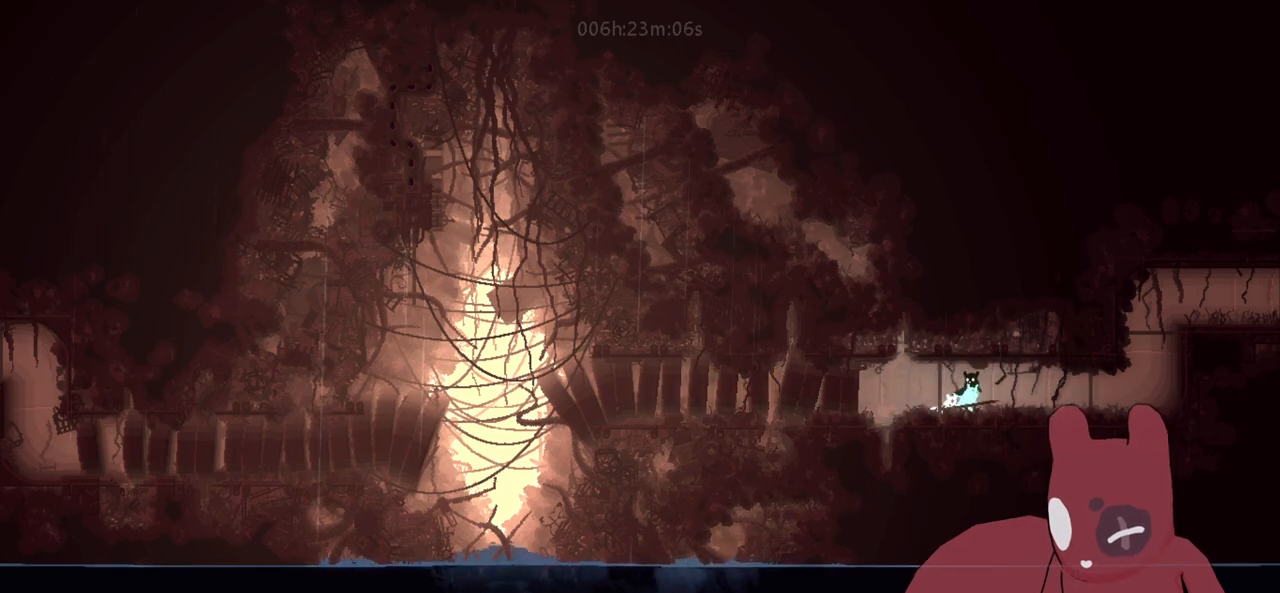
{"keys": ["d"], "events": []}
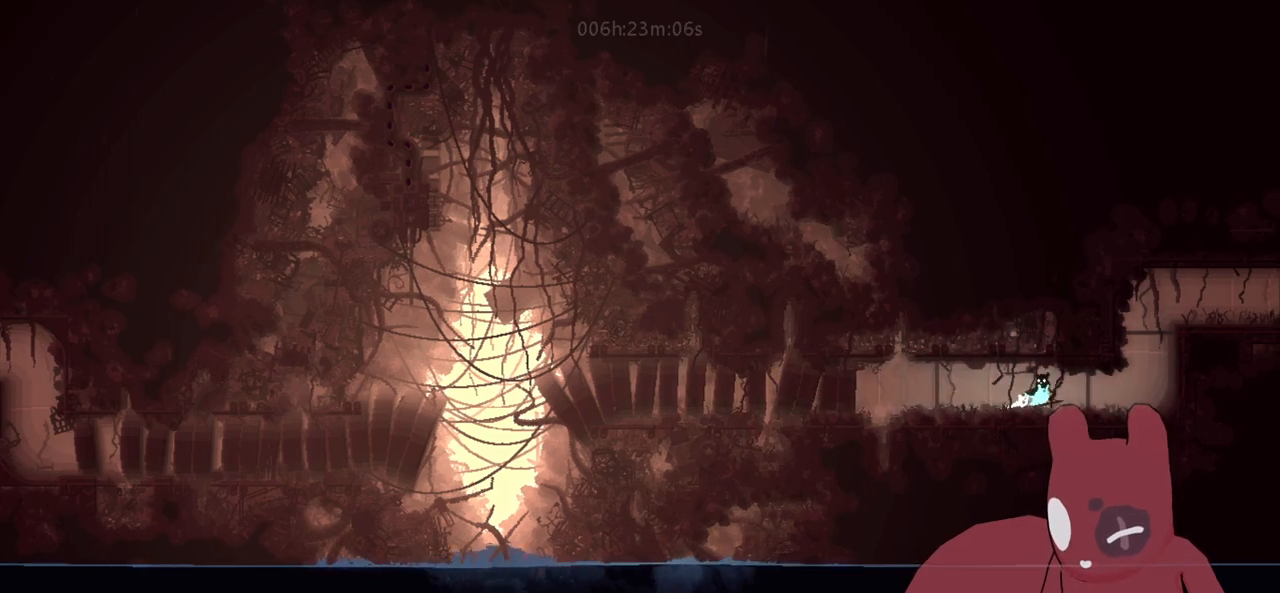
{"keys": ["d", "jump"], "events": [[433, "jump", "down"]]}
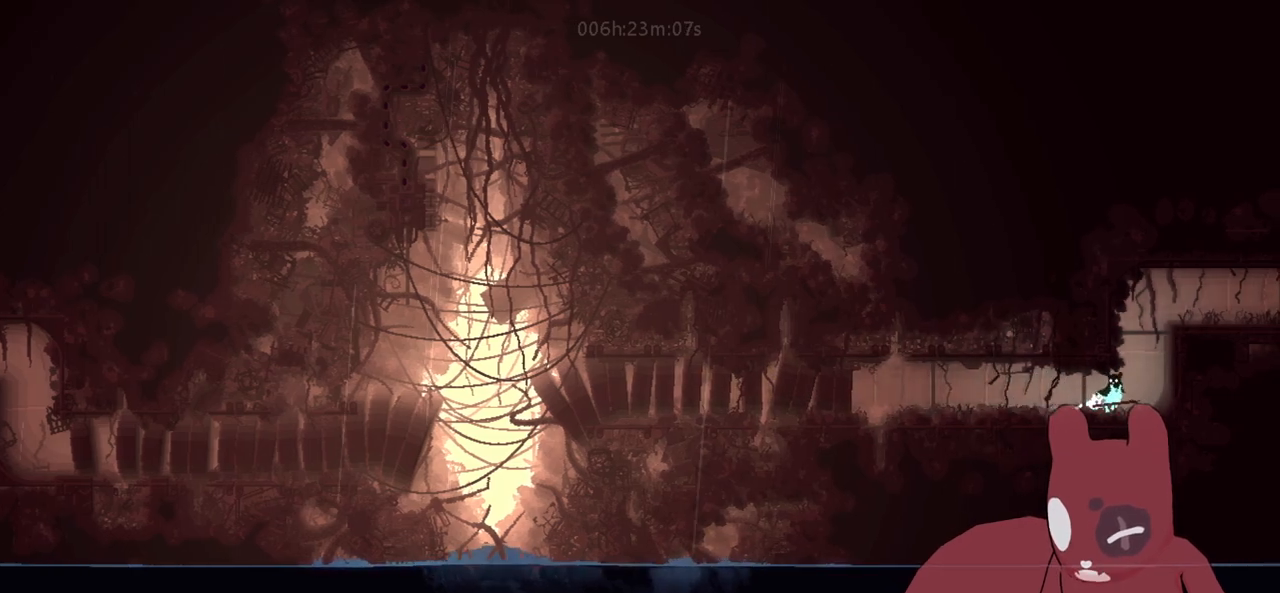
{"keys": ["a"], "events": [[166, "jump", "up"], [250, "jump", "down"], [350, "a", "down"], [350, "d", "up"], [483, "jump", "up"]]}
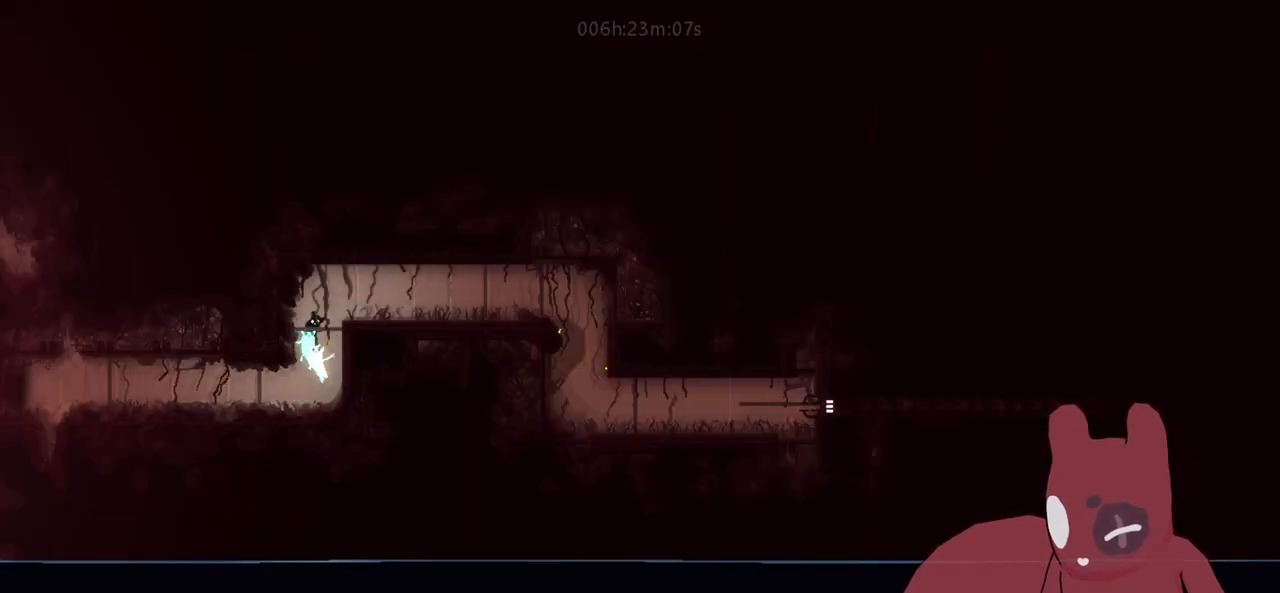
{"keys": ["w"], "events": [[33, "w", "down"], [183, "a", "up"], [183, "w", "up"], [266, "w", "down"], [366, "w", "up"], [466, "w", "down"]]}
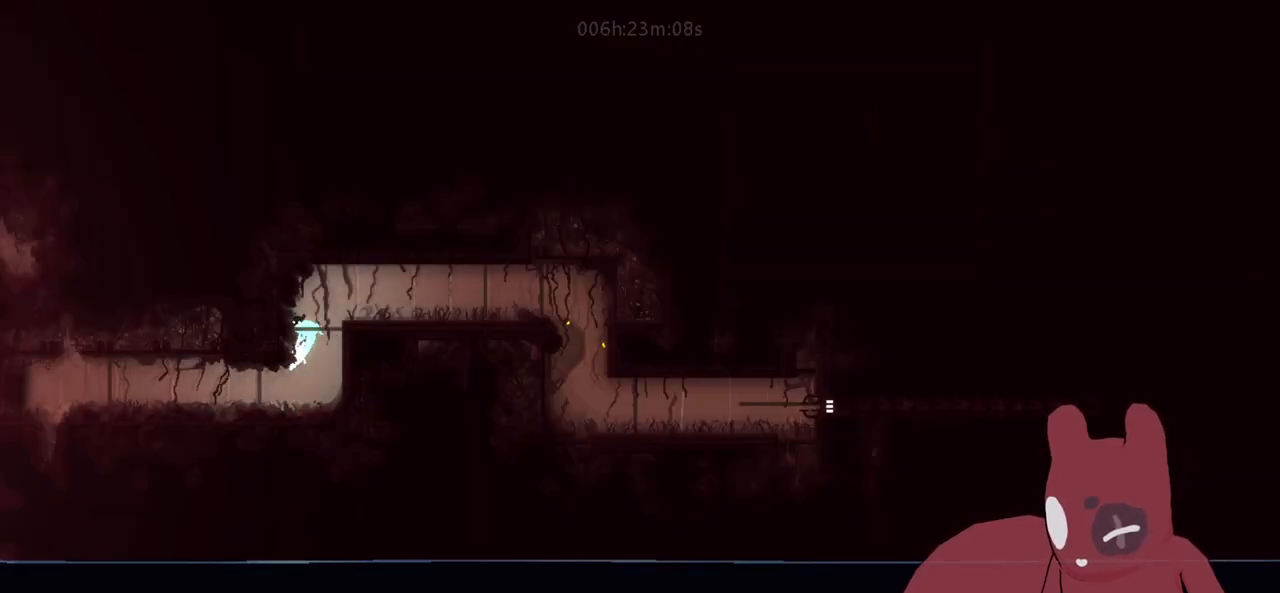
{"keys": ["d"], "events": [[150, "d", "down"], [150, "w", "up"], [200, "jump", "down"], [283, "jump", "up"]]}
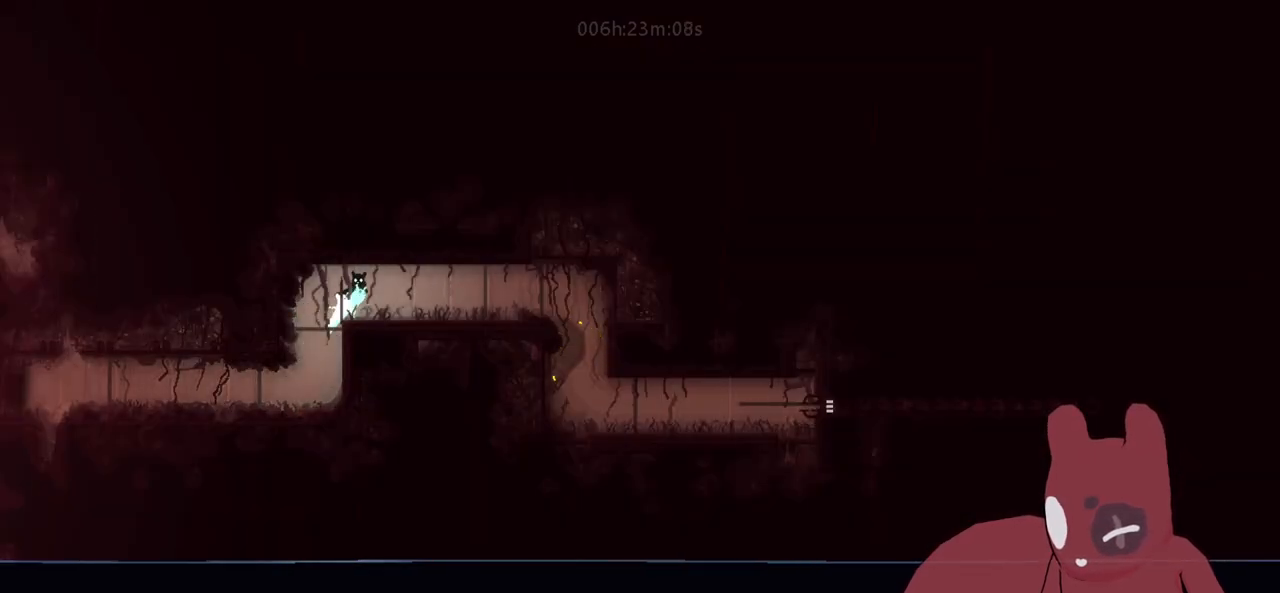
{"keys": ["d", "jump", "s"], "events": [[116, "s", "down"], [166, "jump", "down"], [300, "jump", "up"], [500, "jump", "down"]]}
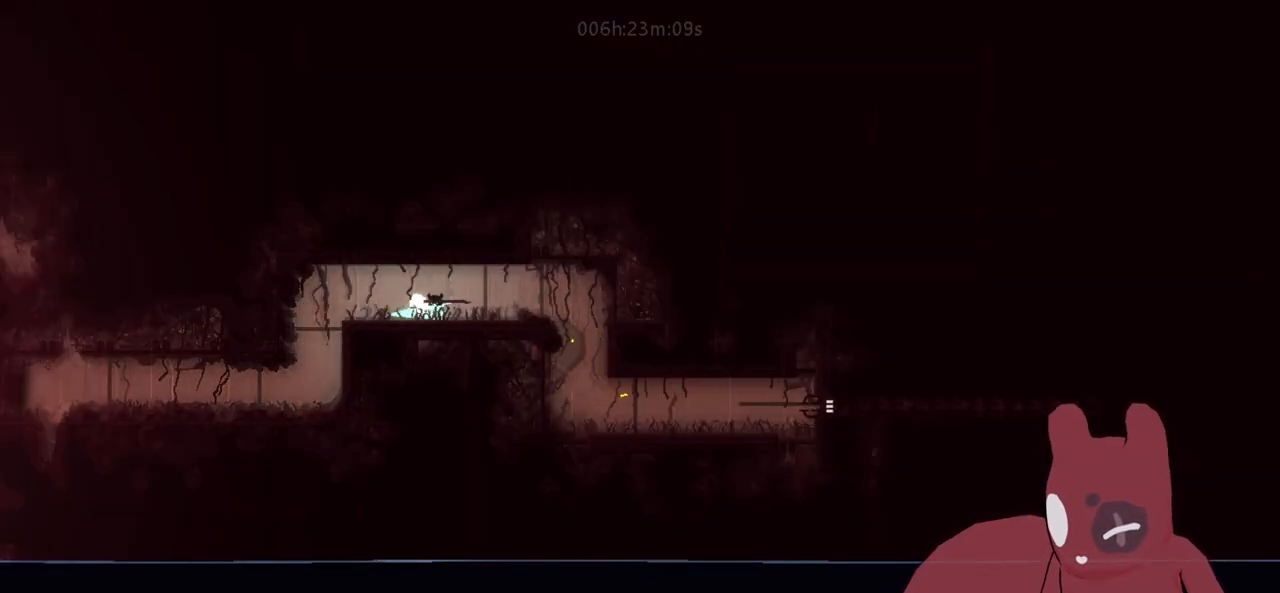
{"keys": ["d", "w"], "events": [[33, "jump", "up"], [83, "d", "up"], [133, "s", "up"], [266, "a", "down"], [316, "a", "up"], [366, "d", "down"], [500, "w", "down"]]}
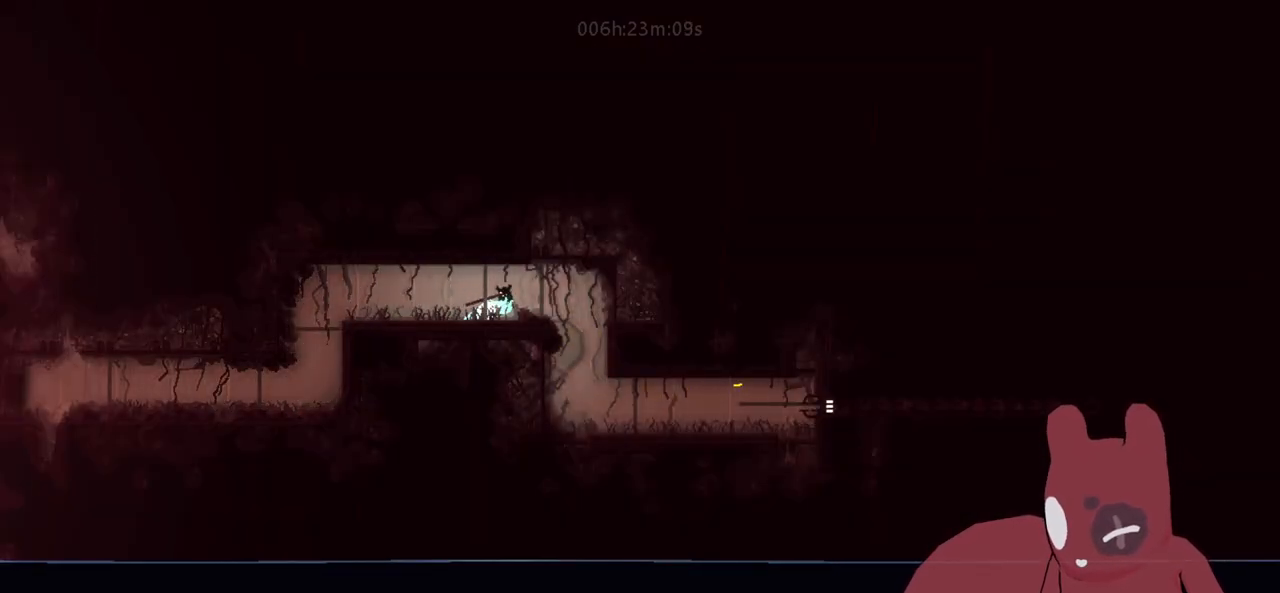
{"keys": ["d"], "events": [[100, "w", "up"], [200, "w", "down"], [233, "jump", "down"], [283, "w", "up"], [333, "jump", "up"]]}
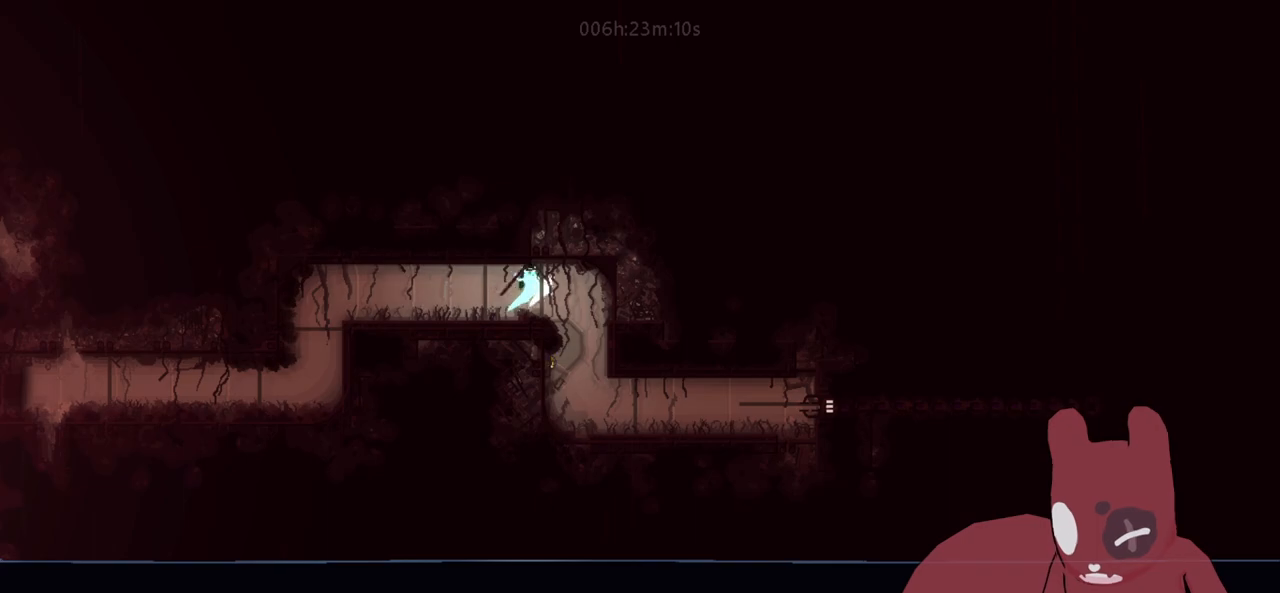
{"keys": ["d"], "events": [[250, "d", "up"], [300, "a", "down"], [450, "a", "up"], [500, "d", "down"]]}
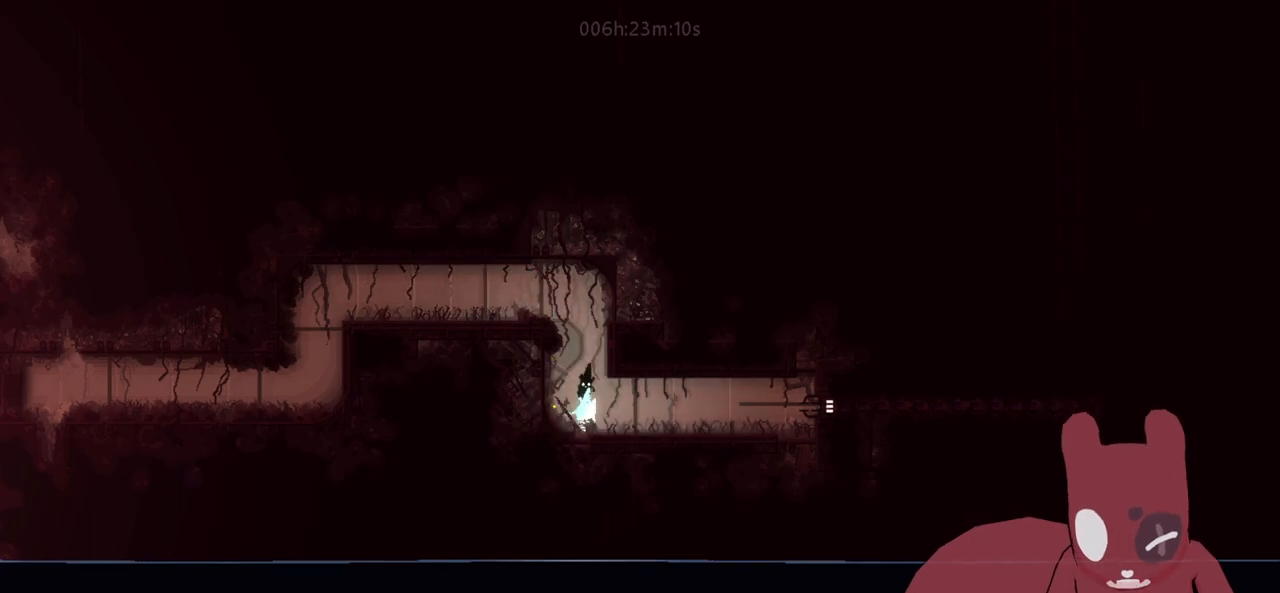
{"keys": ["d"], "events": [[183, "w", "down"], [266, "w", "up"], [366, "w", "down"], [466, "w", "up"]]}
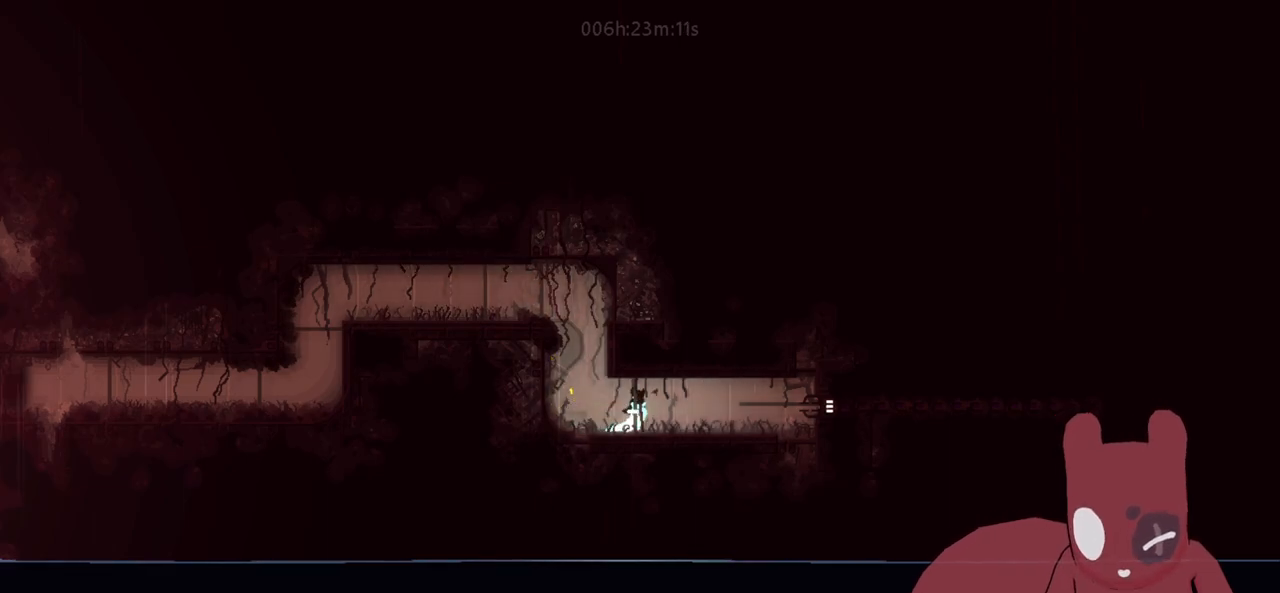
{"keys": ["d"], "events": [[50, "s", "down"], [100, "jump", "down"], [283, "jump", "up"], [466, "s", "up"]]}
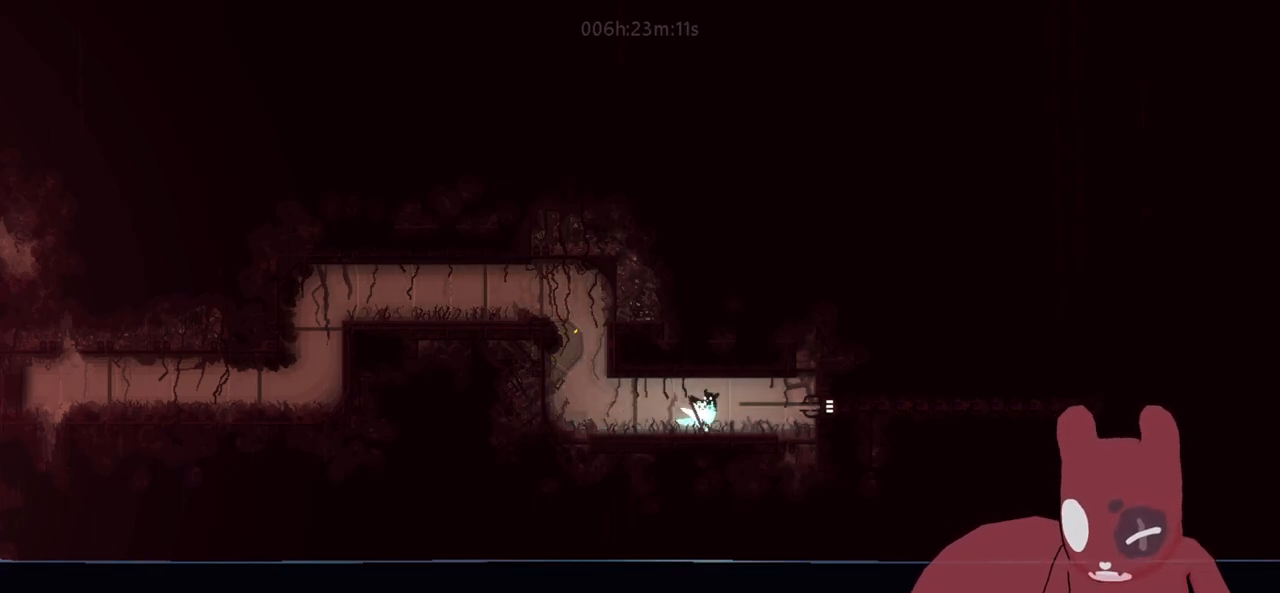
{"keys": ["d"], "events": [[66, "w", "down"], [166, "w", "up"]]}
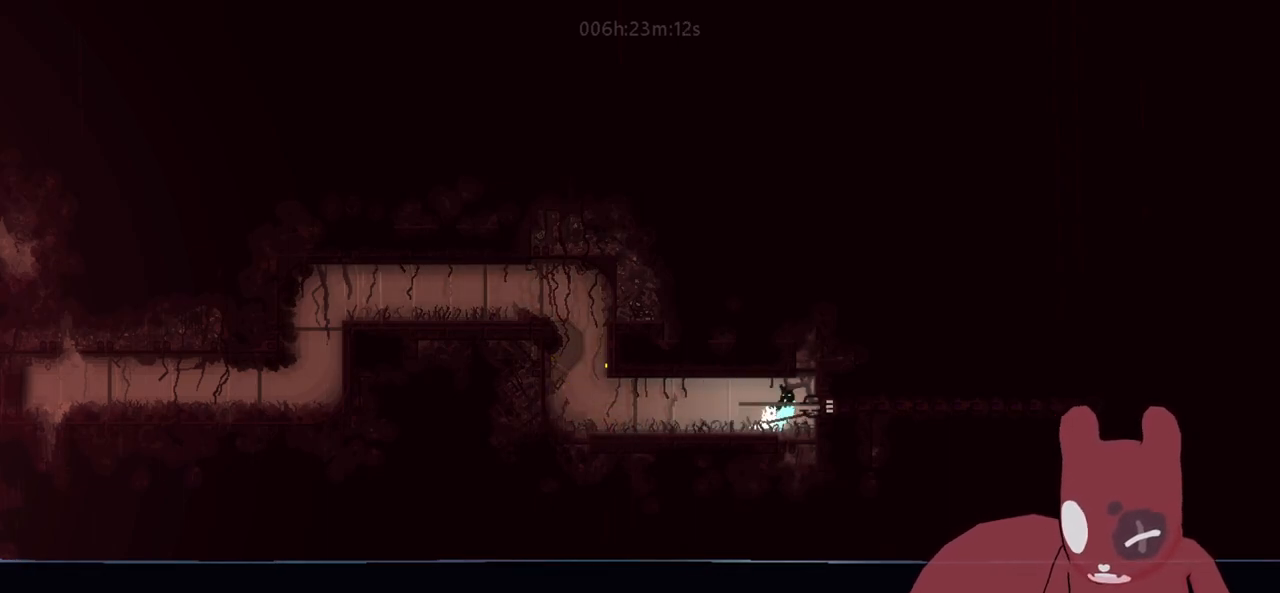
{"keys": ["d"], "events": [[33, "jump", "down"], [183, "jump", "up"], [316, "jump", "down"], [416, "jump", "up"]]}
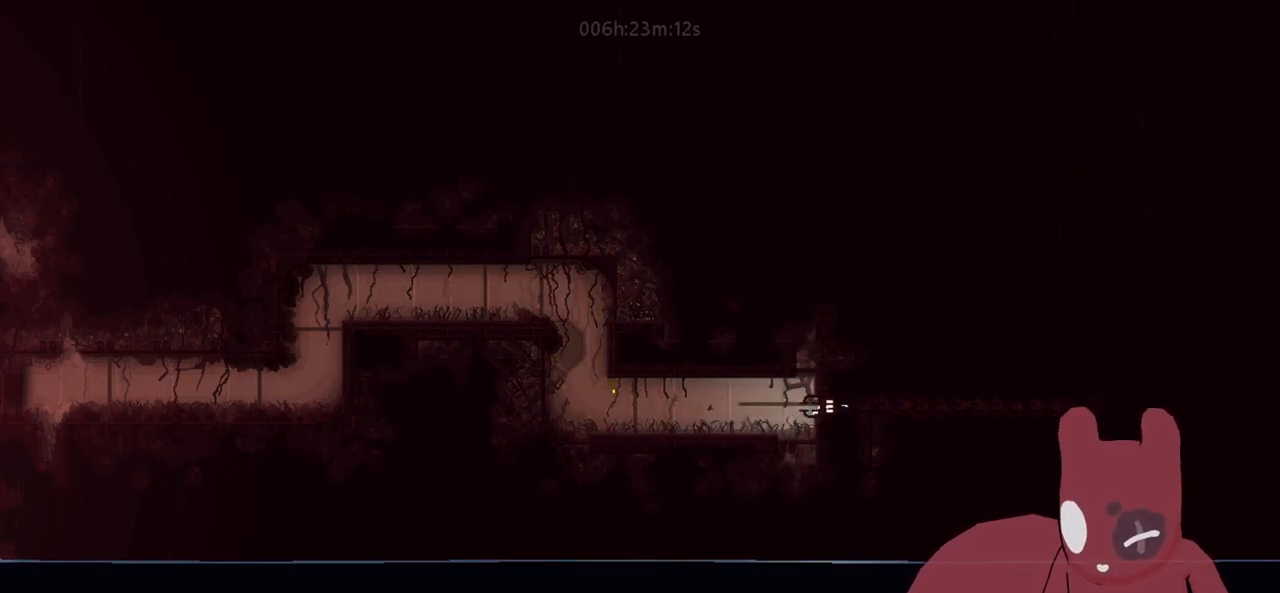
{"keys": ["d"], "events": [[16, "jump", "down"], [50, "jump", "up"], [150, "jump", "down"], [250, "jump", "up"], [333, "jump", "down"], [433, "jump", "up"]]}
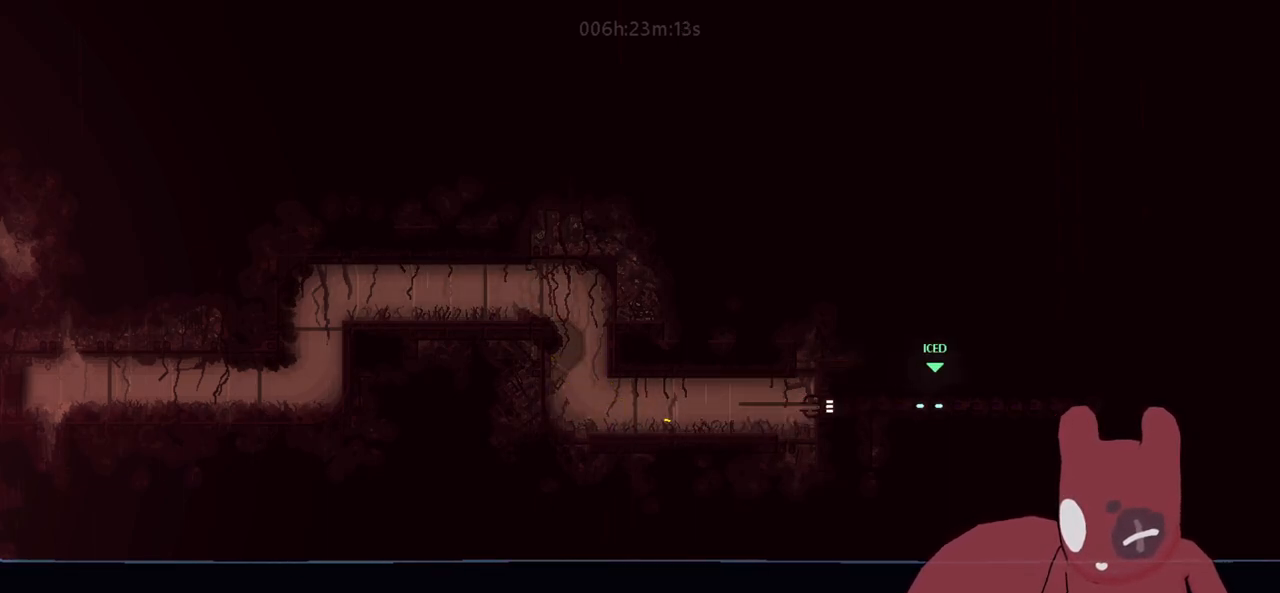
{"keys": [], "events": [[16, "jump", "down"], [116, "jump", "up"], [216, "d", "up"]]}
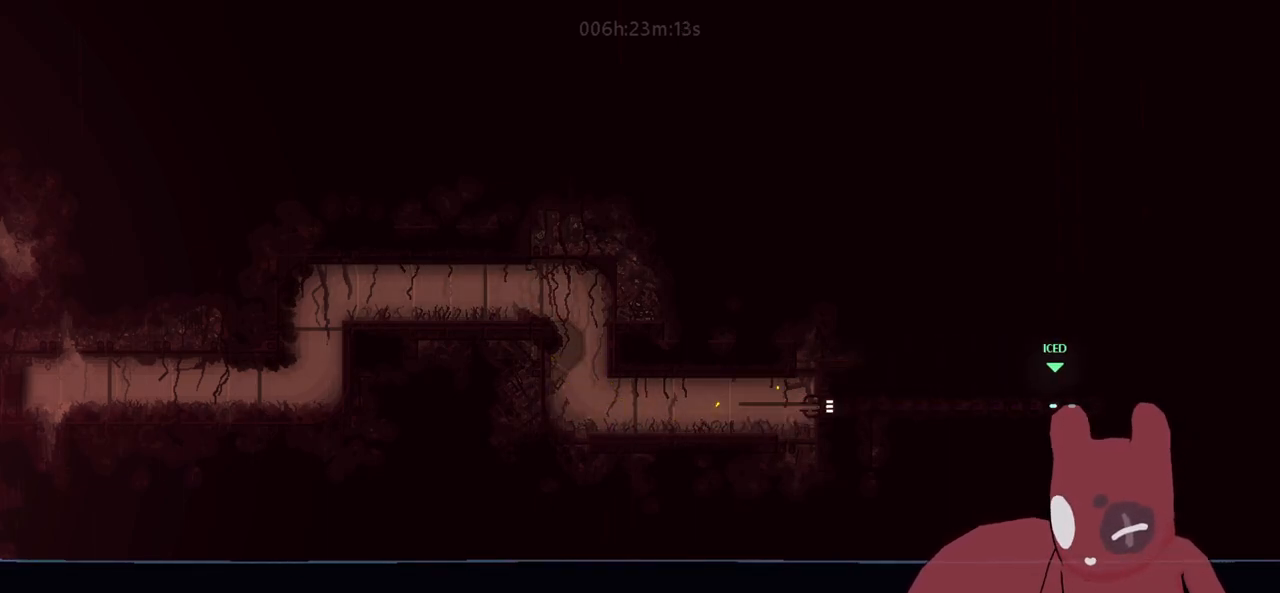
{"keys": ["d", "jump"], "events": [[500, "d", "down"], [500, "jump", "down"]]}
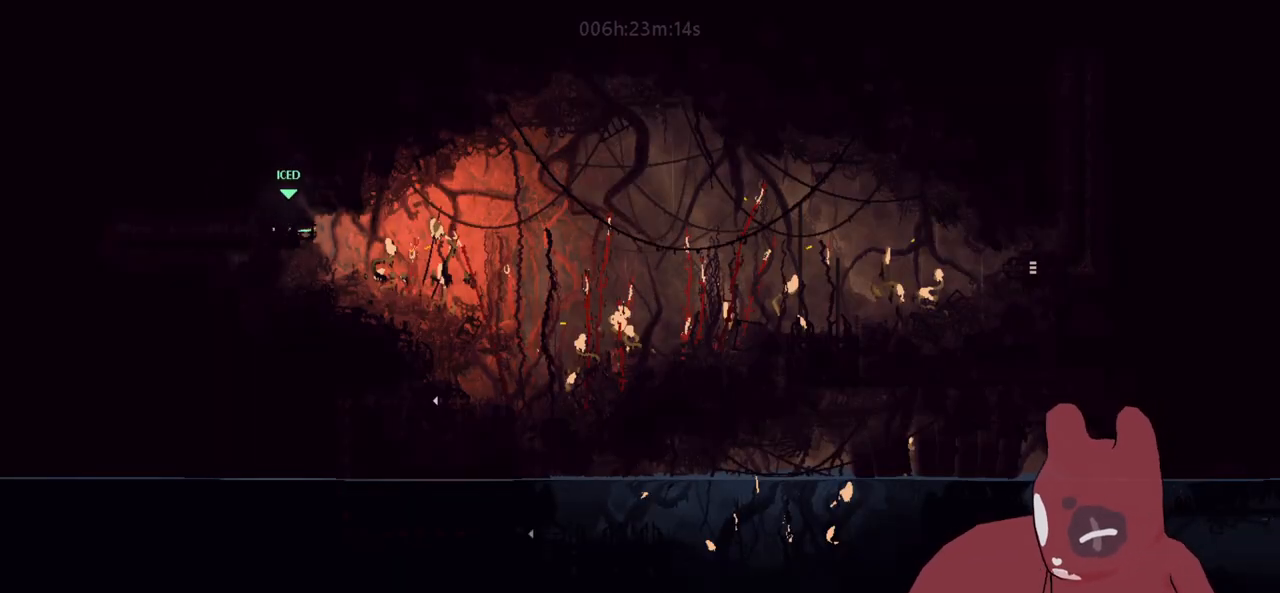
{"keys": ["d"], "events": [[100, "jump", "up"], [200, "jump", "down"], [200, "w", "down"], [283, "jump", "up"], [283, "w", "up"], [433, "w", "down"], [466, "w", "up"]]}
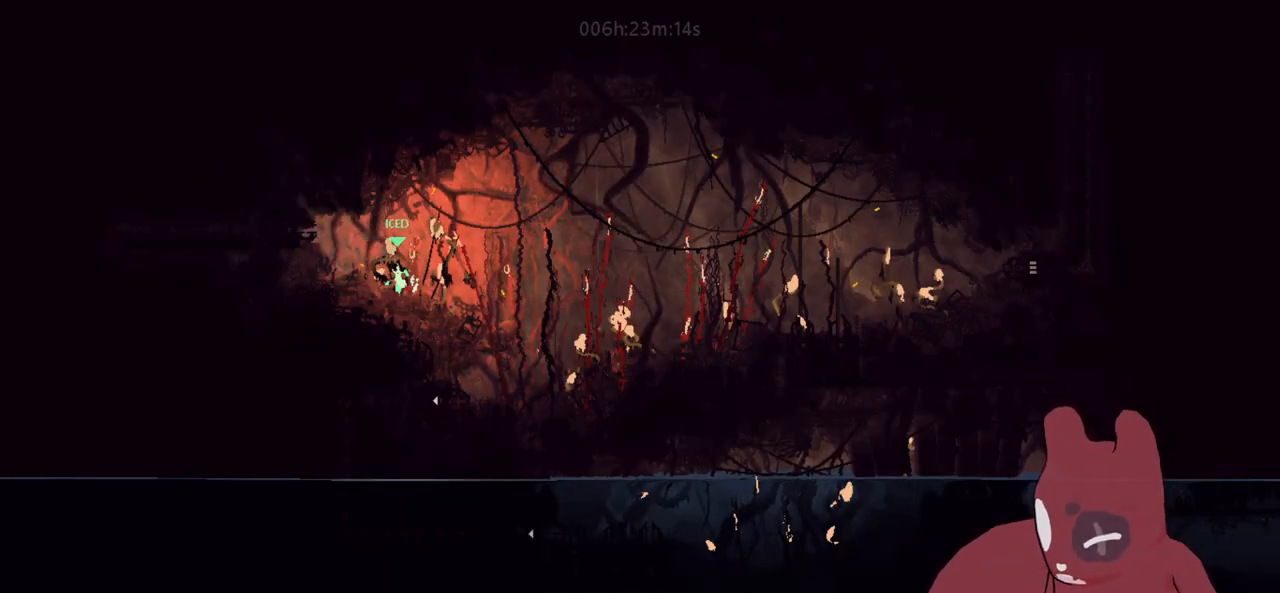
{"keys": [], "events": [[16, "jump", "down"], [116, "jump", "up"], [400, "d", "up"]]}
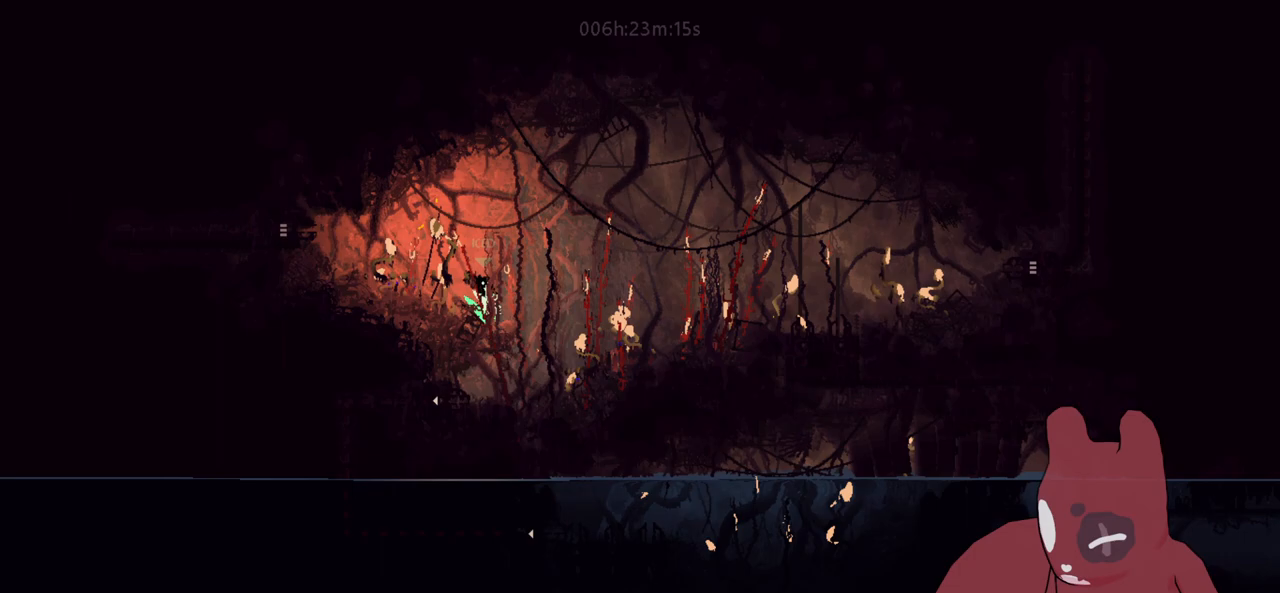
{"keys": ["d", "jump"], "events": [[133, "d", "down"], [416, "jump", "down"], [416, "w", "down"], [500, "w", "up"]]}
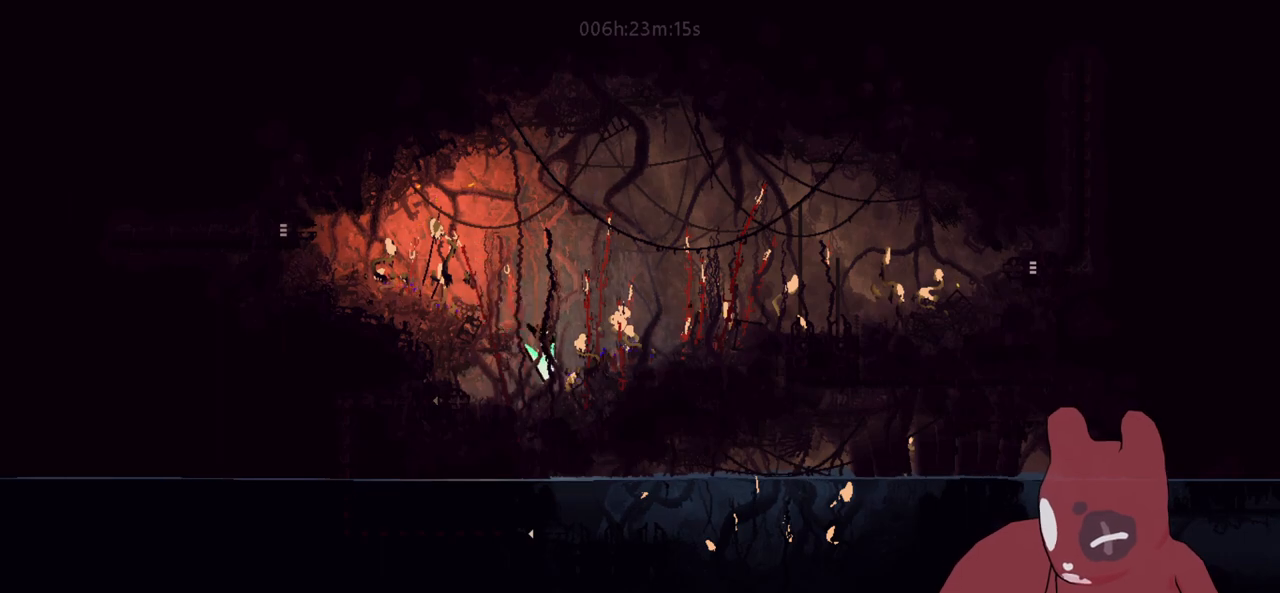
{"keys": ["d", "jump"], "events": [[150, "jump", "up"], [333, "jump", "down"]]}
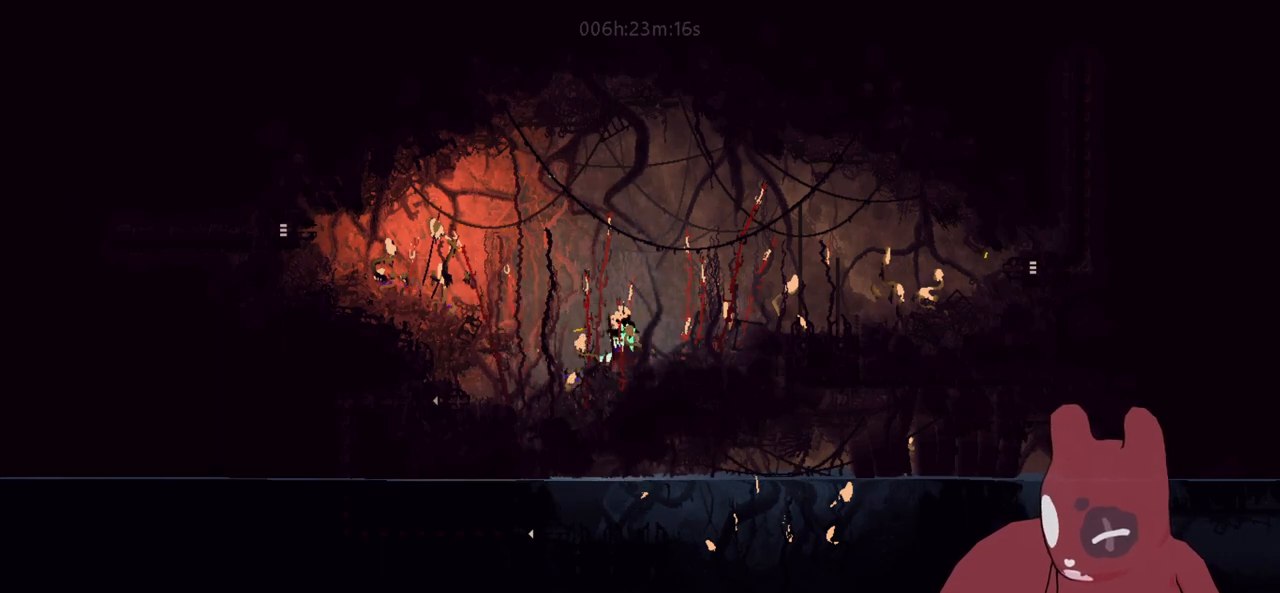
{"keys": ["d", "jump"], "events": [[16, "jump", "up"], [166, "jump", "down"], [300, "jump", "up"], [400, "jump", "down"]]}
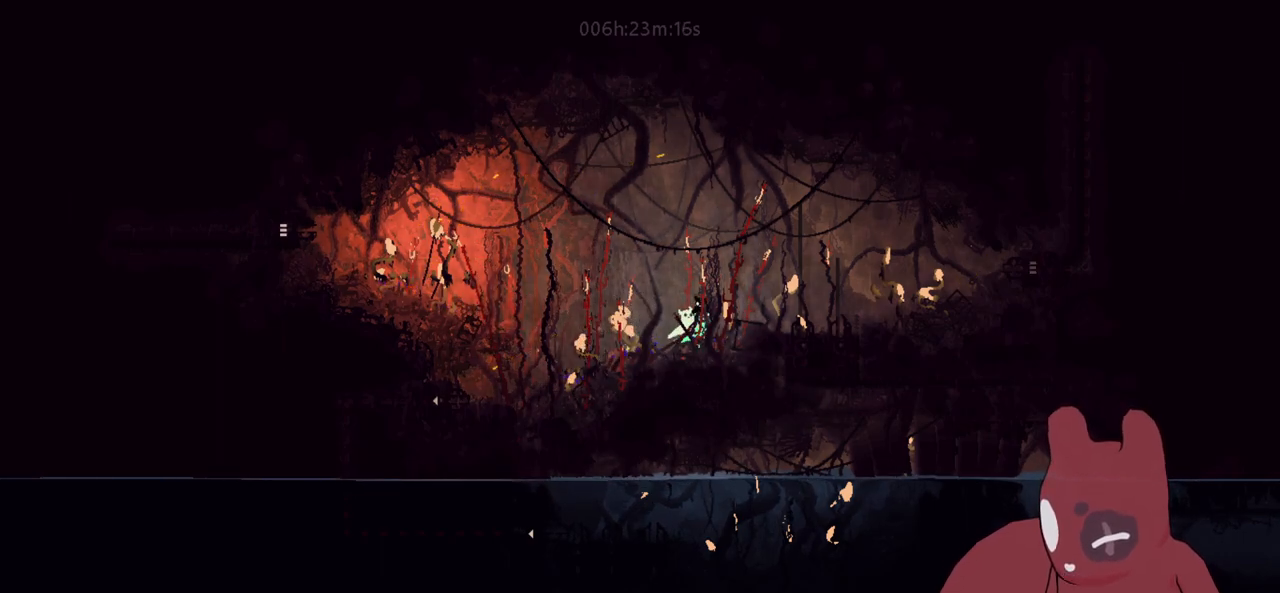
{"keys": ["d"], "events": [[33, "jump", "up"], [183, "jump", "down"], [466, "jump", "up"]]}